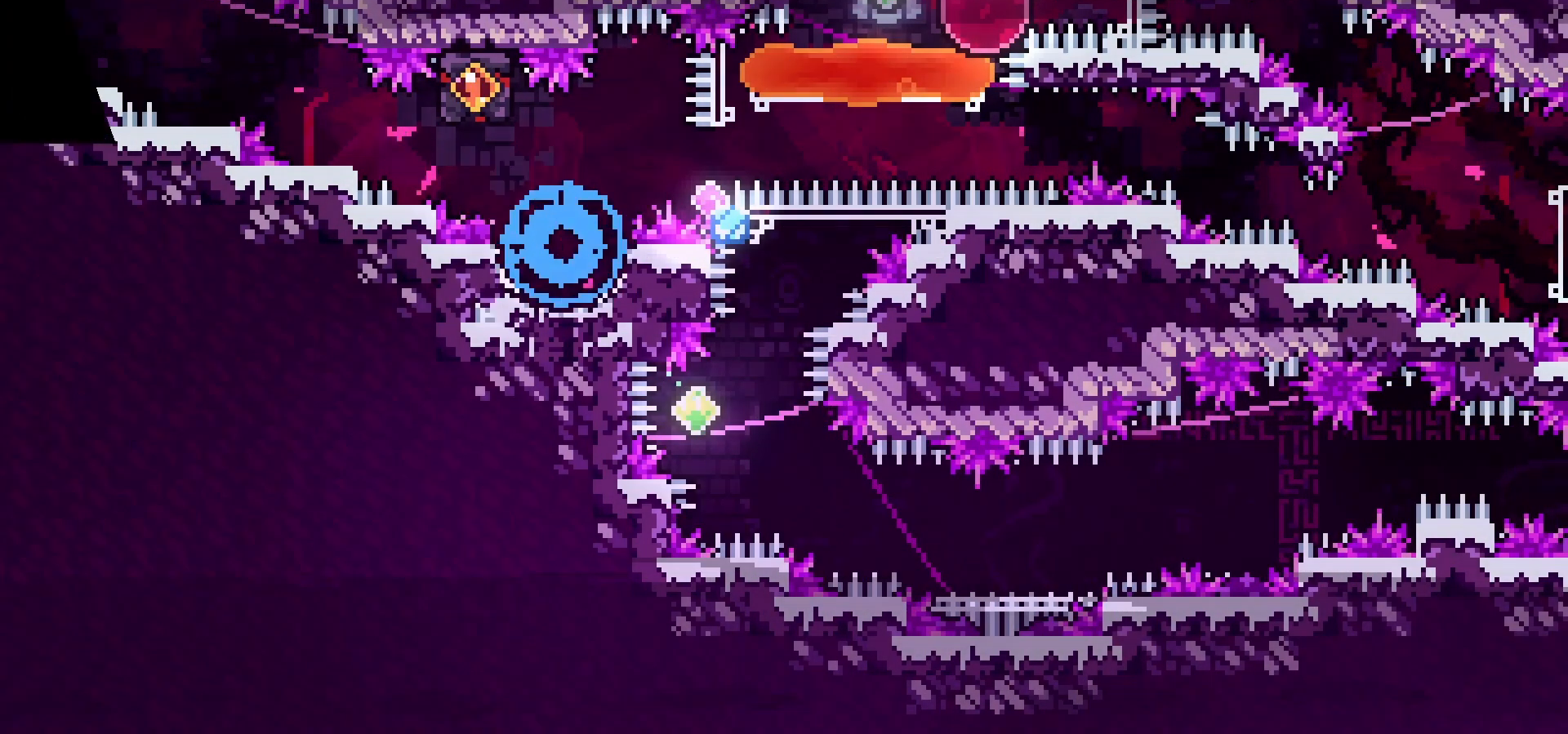
Gameplay with keyboard; each line is a JSON object with the keys held at the frame after it. "events" lists presses ("down") and releases ("up") of "dash", "down", "grab", "jump", "left", "menu", "right" and "up" between this image and that frame as [ms after this image, input, new state], when the widget could be followed in between. No other keys are recorded. Mouse input is not recorded. Key names are as the overlay labels them; some are game actions (e.g. jump) rather than physical keys.
{"keys": [], "events": [[50, "dash", "up"], [133, "dash", "down"], [233, "dash", "up"], [433, "jump", "down"], [467, "jump", "up"]]}
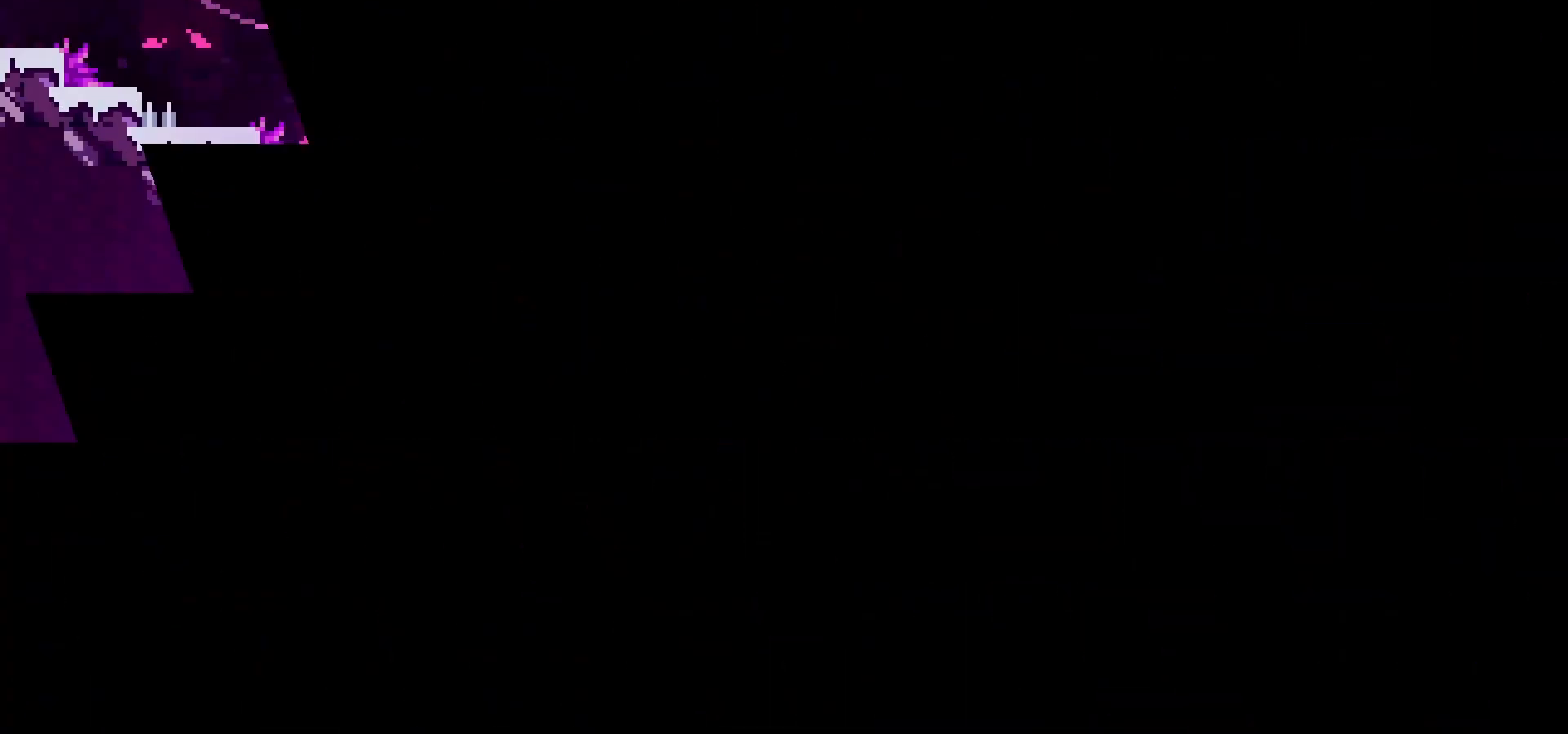
{"keys": []}
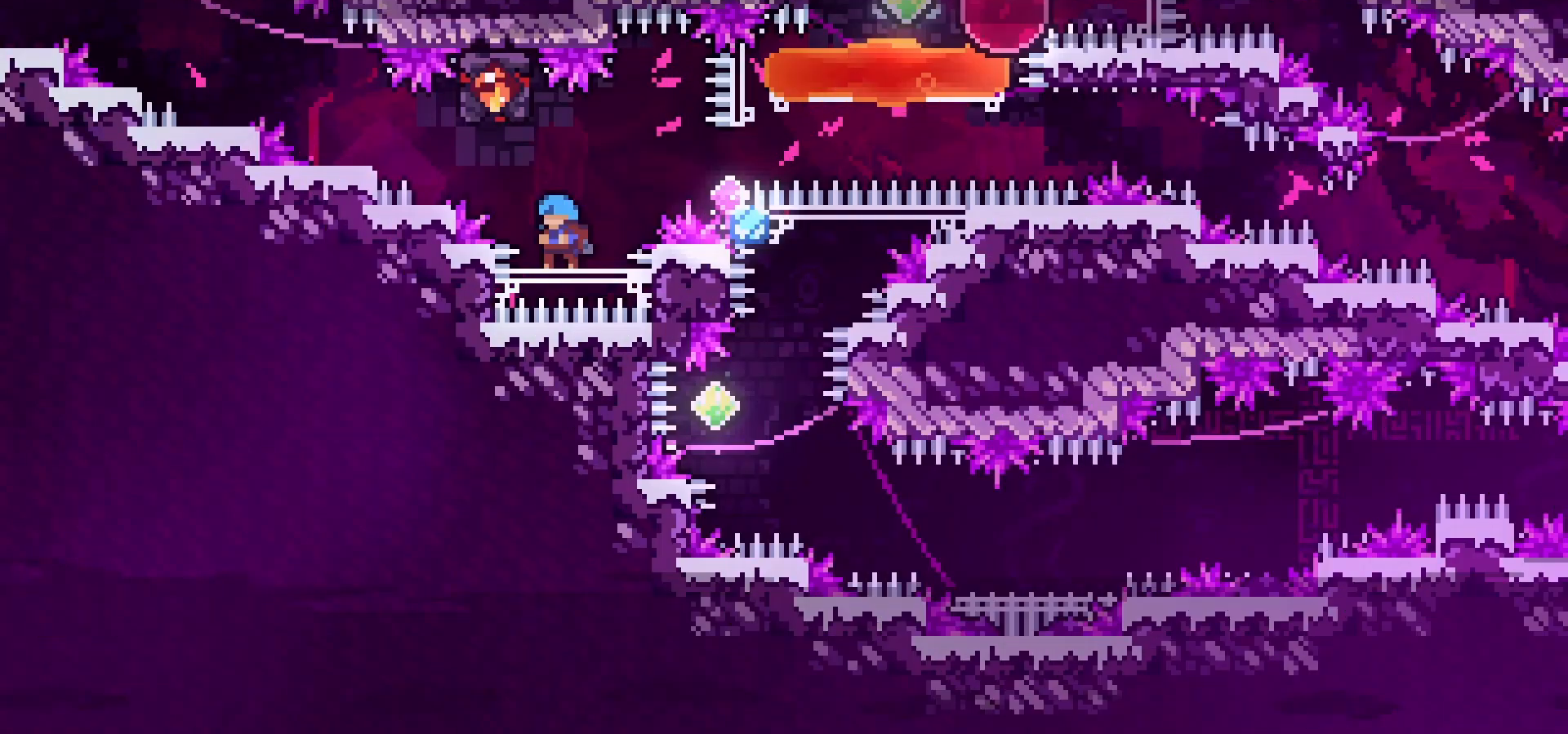
{"keys": ["grab", "jump"], "events": [[67, "jump", "down"], [250, "grab", "down"]]}
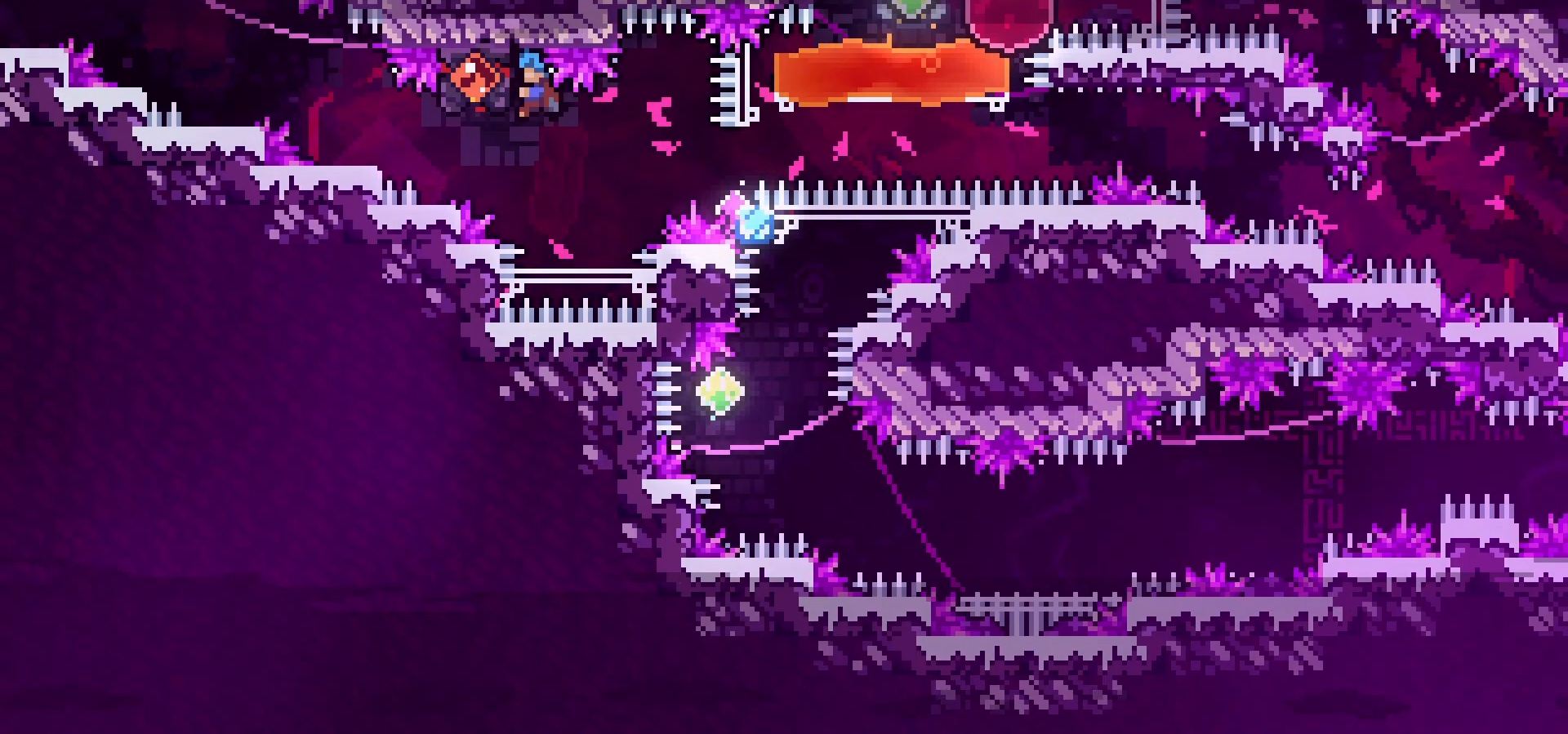
{"keys": ["dash", "grab", "right"]}
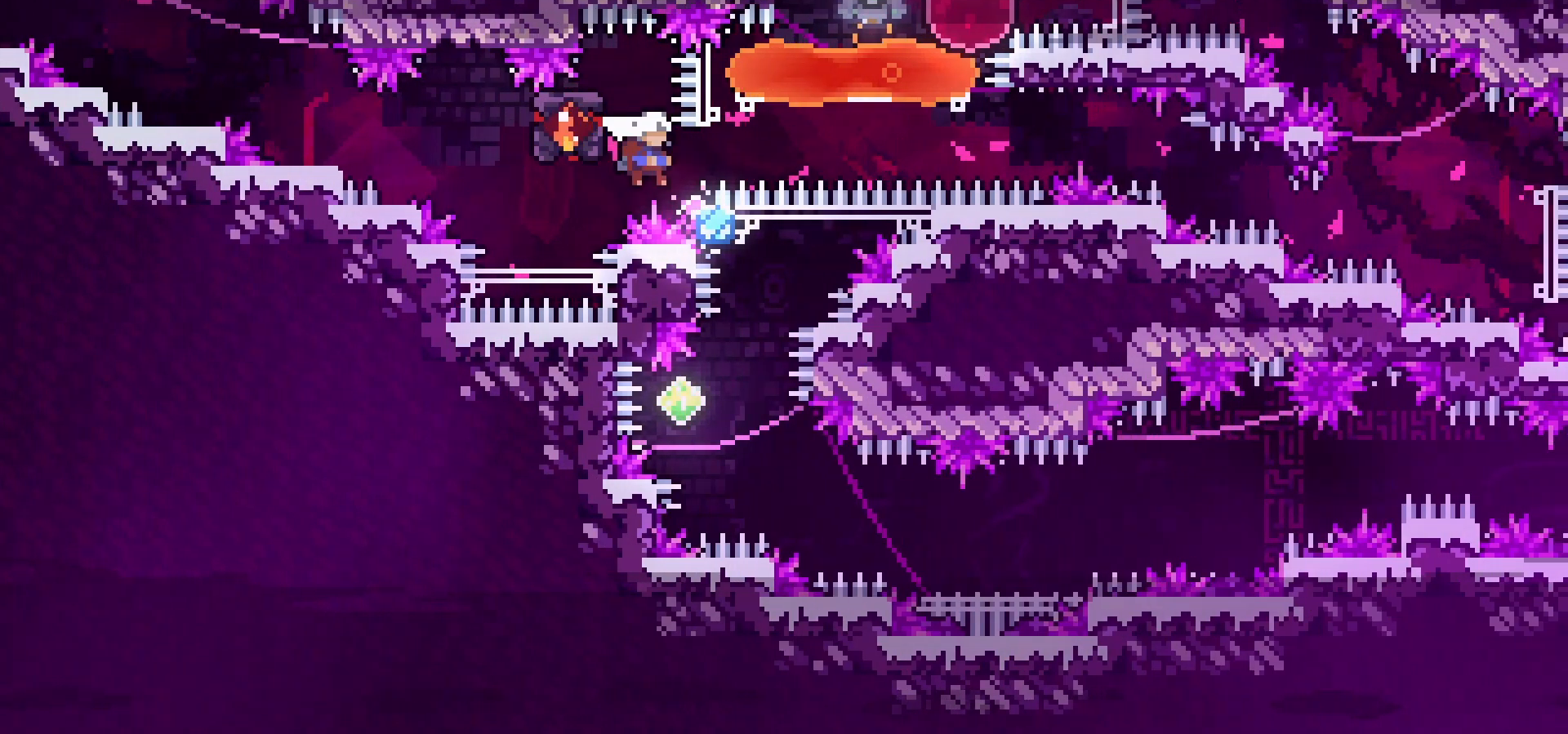
{"keys": ["dash", "down", "jump", "right"], "events": [[50, "dash", "up"], [50, "jump", "down"], [267, "dash", "down"], [267, "down", "down"], [300, "grab", "up"]]}
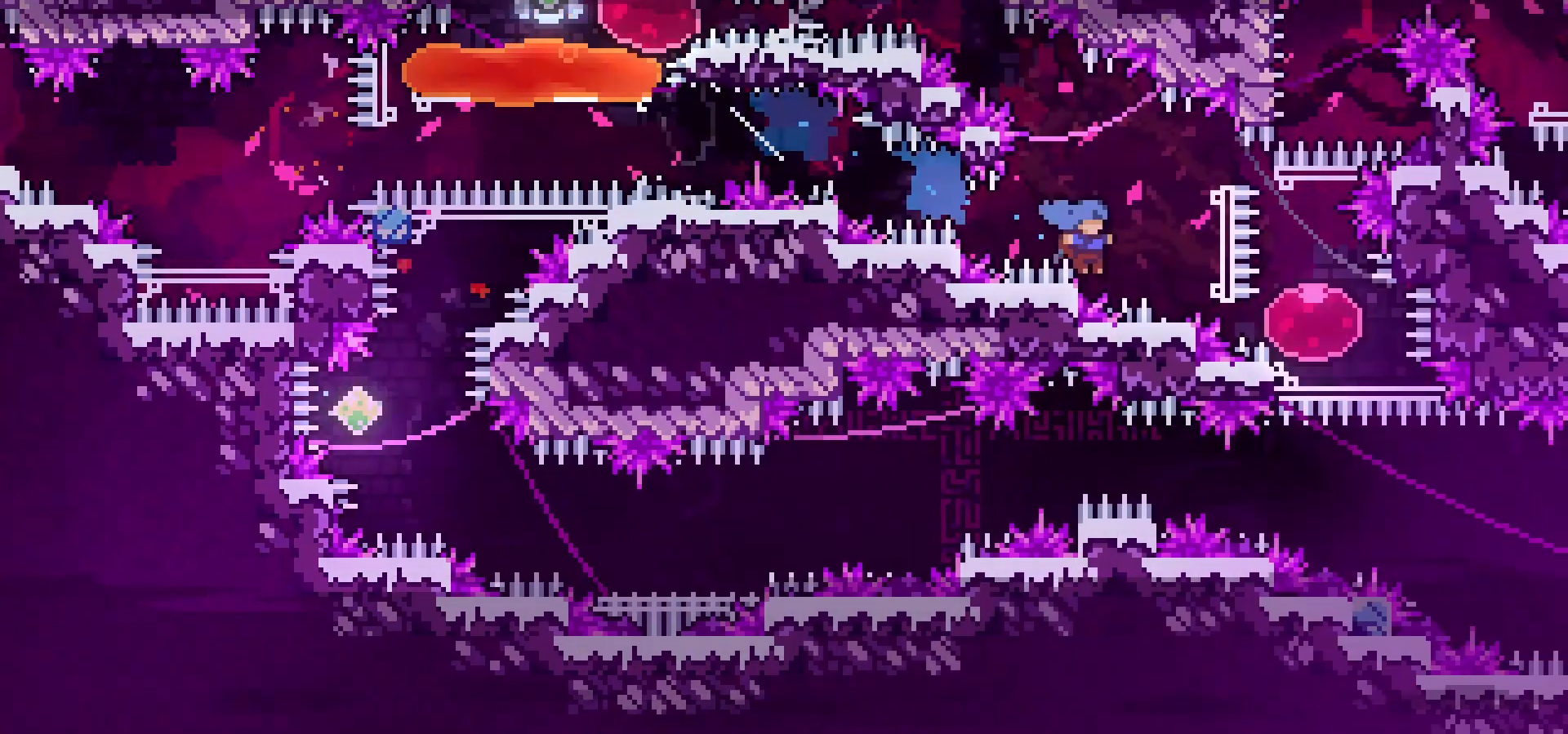
{"keys": ["dash", "down", "right"], "events": [[17, "dash", "up"], [100, "dash", "down"], [267, "jump", "up"], [283, "dash", "up"], [483, "dash", "down"]]}
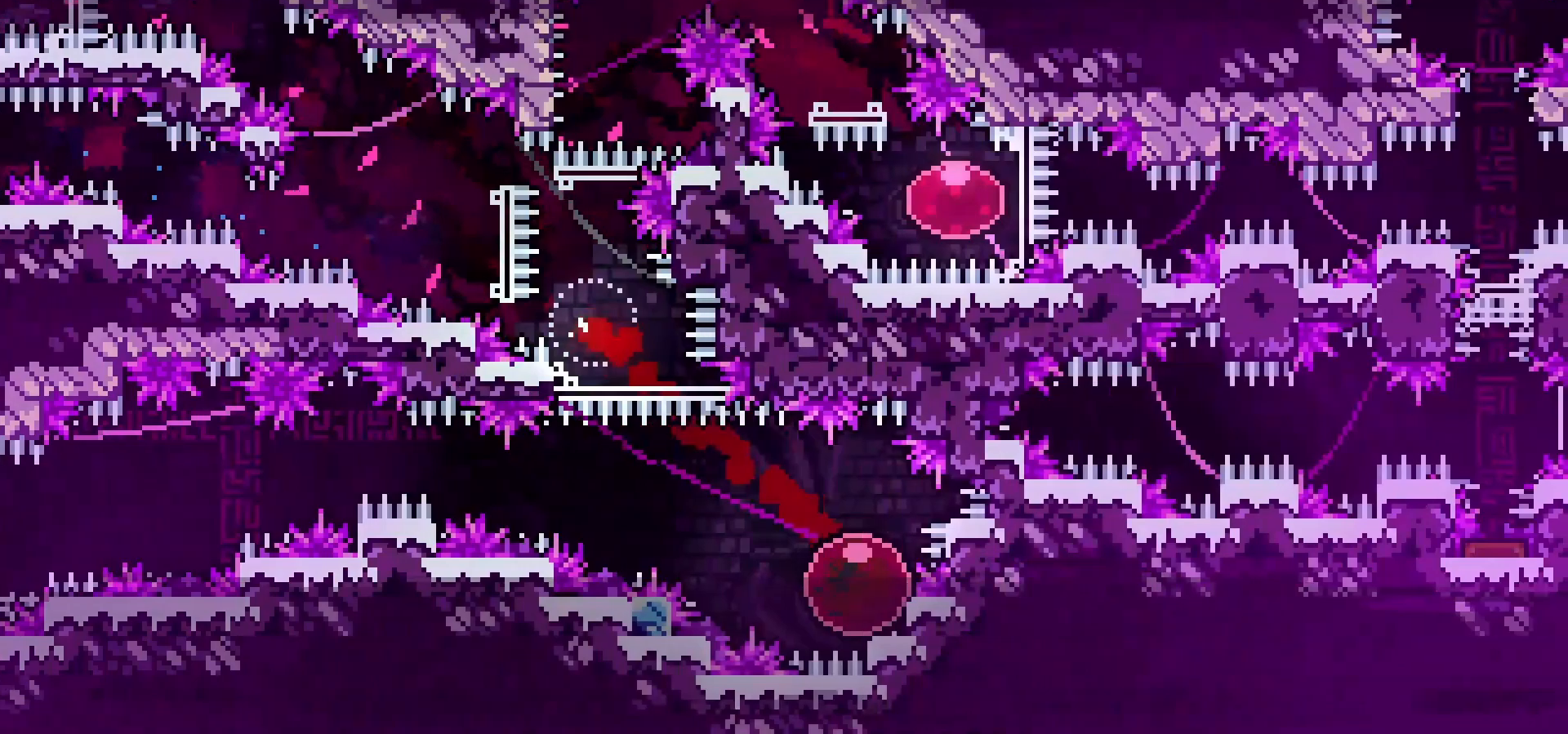
{"keys": ["grab", "jump", "left"], "events": [[17, "grab", "down"], [83, "dash", "up"], [117, "down", "up"], [133, "jump", "down"], [150, "left", "down"], [150, "right", "up"]]}
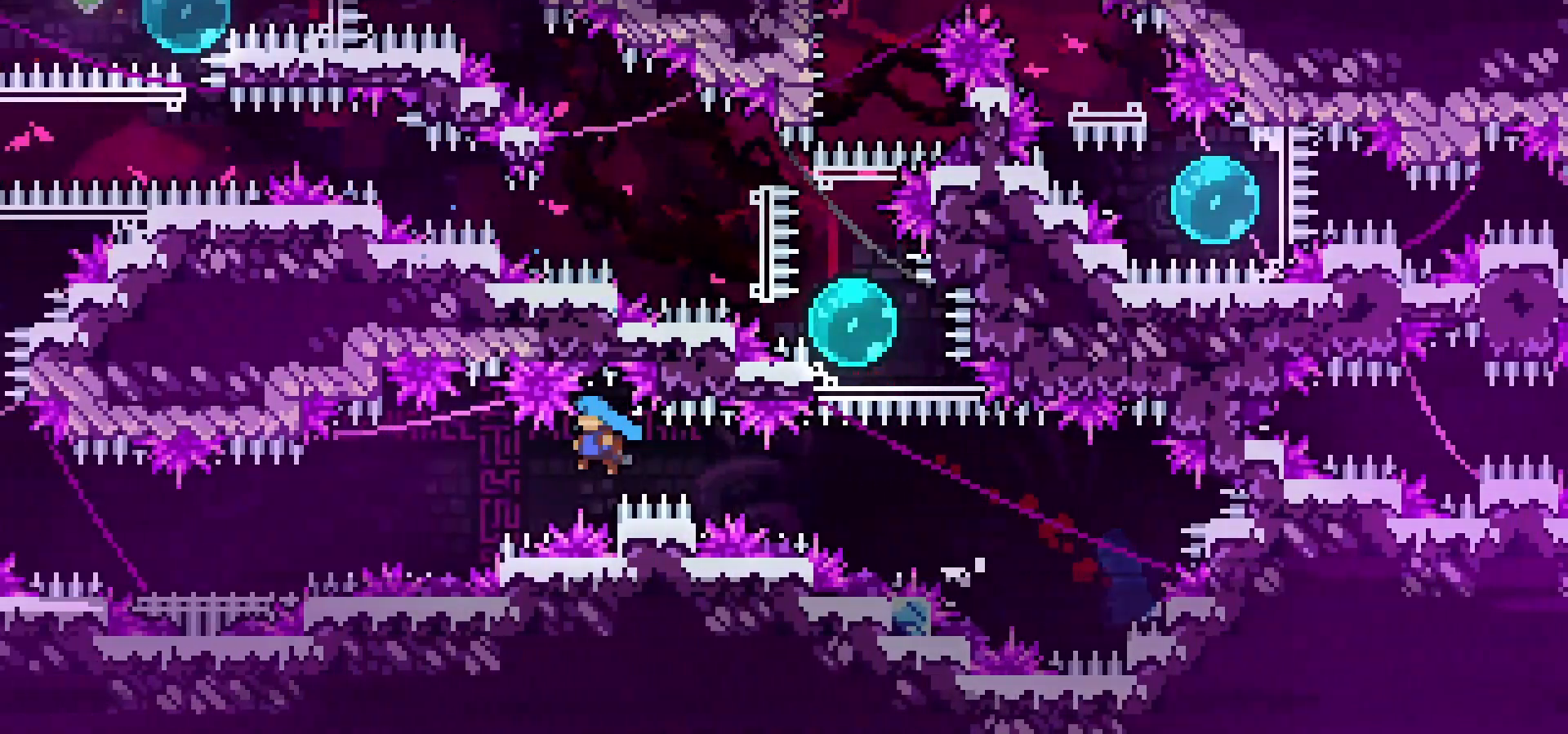
{"keys": ["grab", "jump", "left"], "events": []}